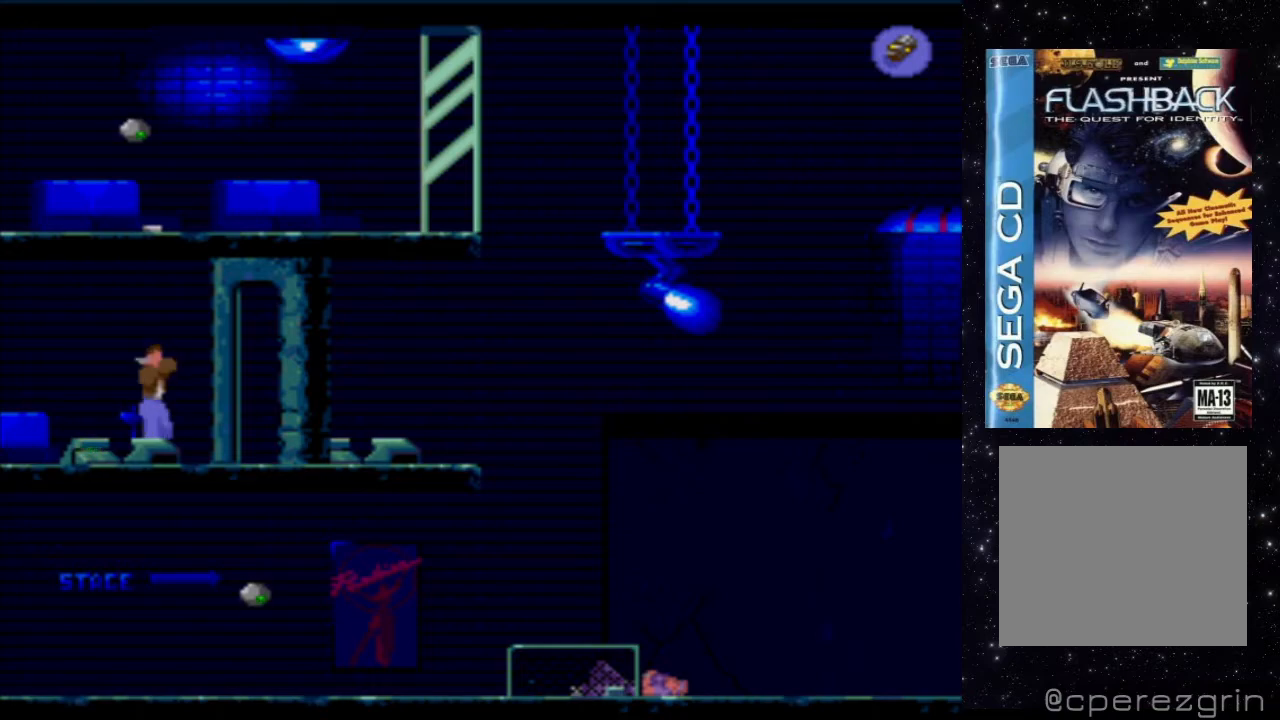
Gameplay with a controller (Xbox layout); each line is a JSON object with the inputs held at the frame after it. "events" lists button and stick changes between this image and that frame as [ms after this image, input, new state], when the widget could be followed in between. Not read: L3 R3 left_stick right_stick.
{"buttons": ["DPAD_RIGHT"], "events": []}
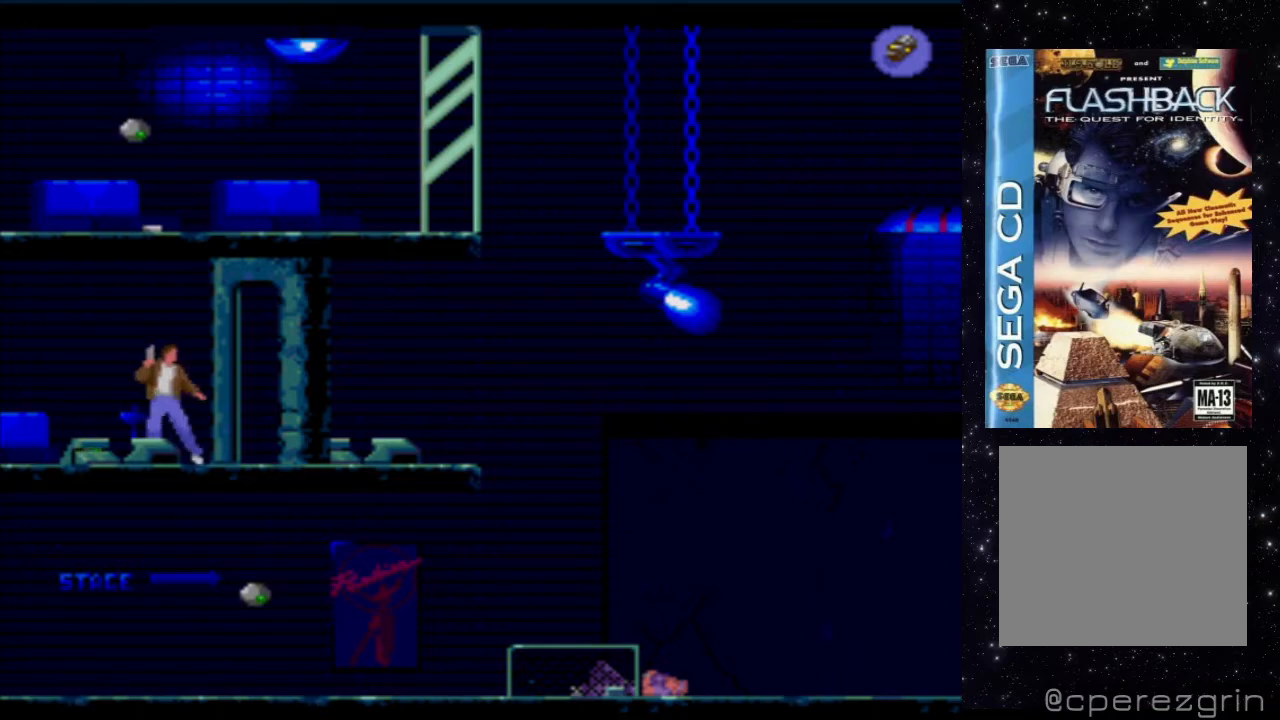
{"buttons": ["DPAD_RIGHT"], "events": []}
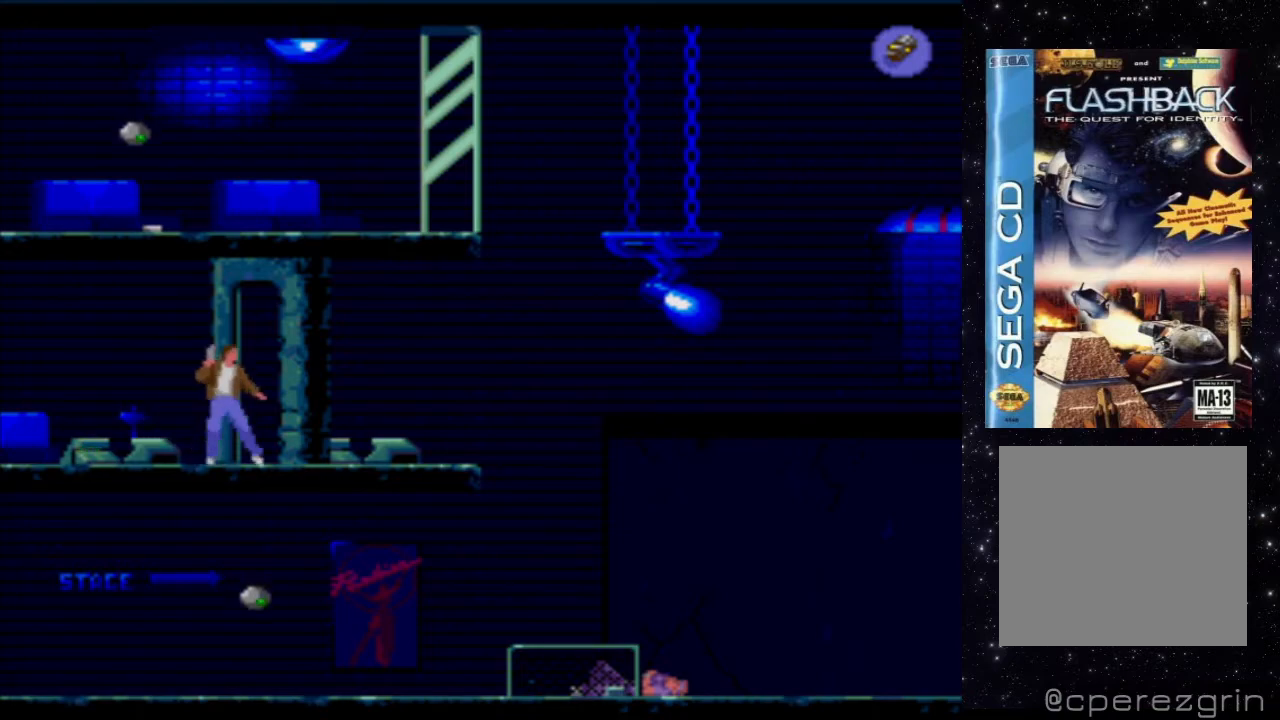
{"buttons": ["DPAD_RIGHT"], "events": []}
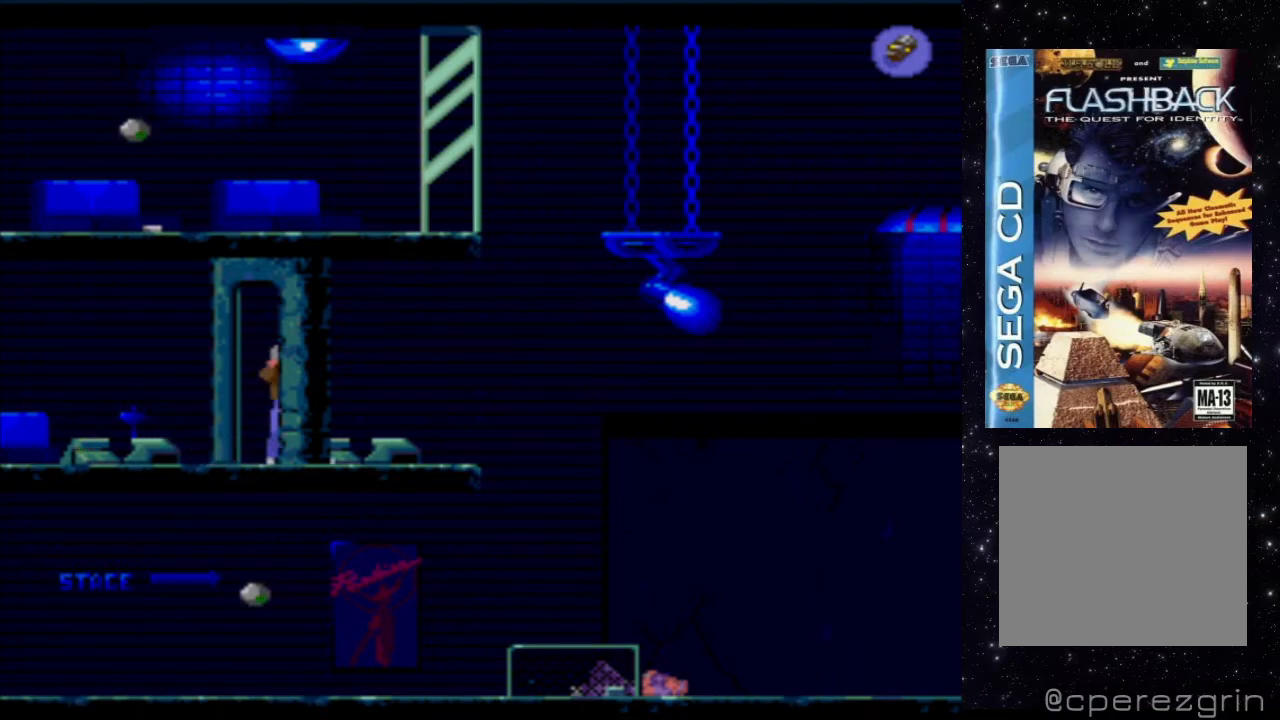
{"buttons": ["DPAD_RIGHT"], "events": []}
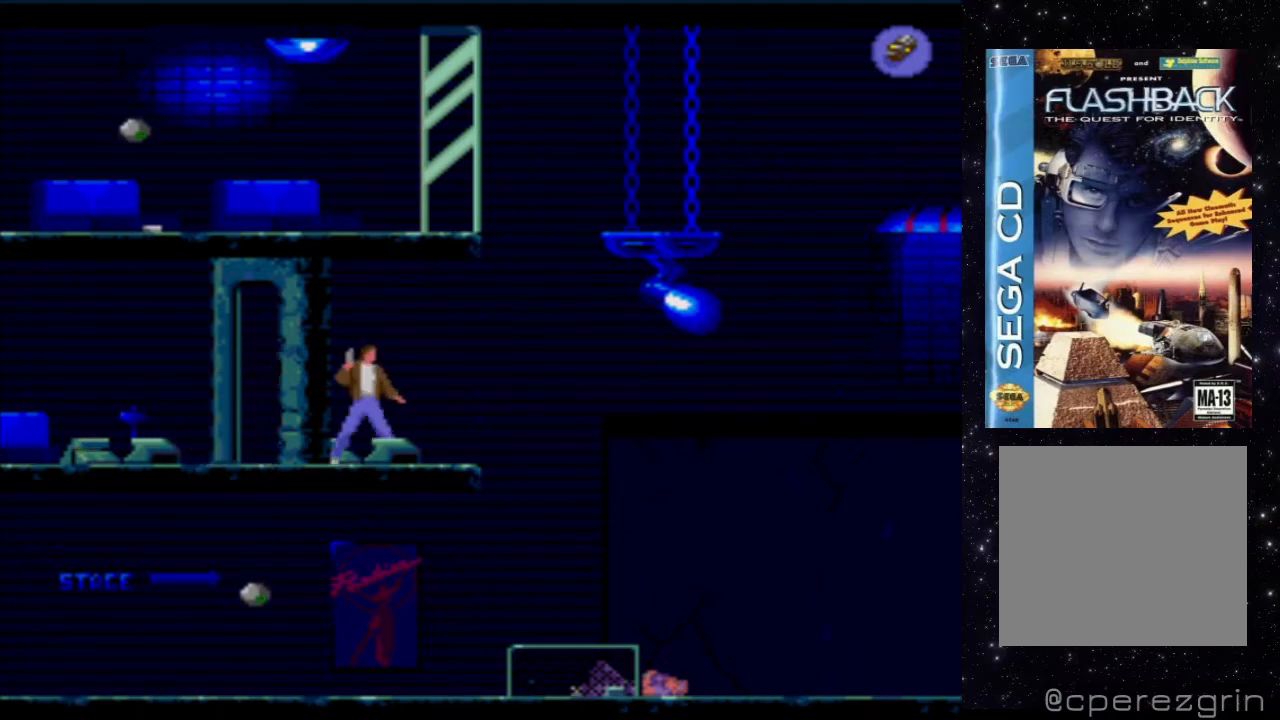
{"buttons": [], "events": [[420, "DPAD_RIGHT", "up"]]}
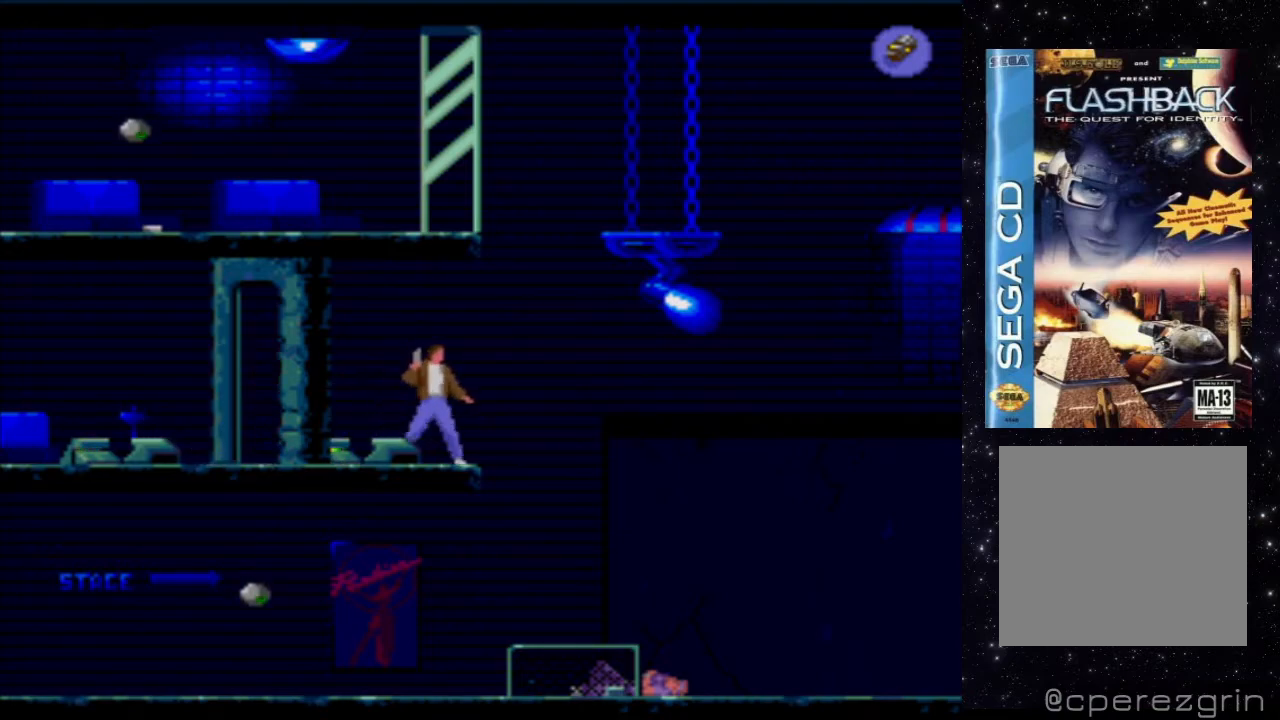
{"buttons": [], "events": []}
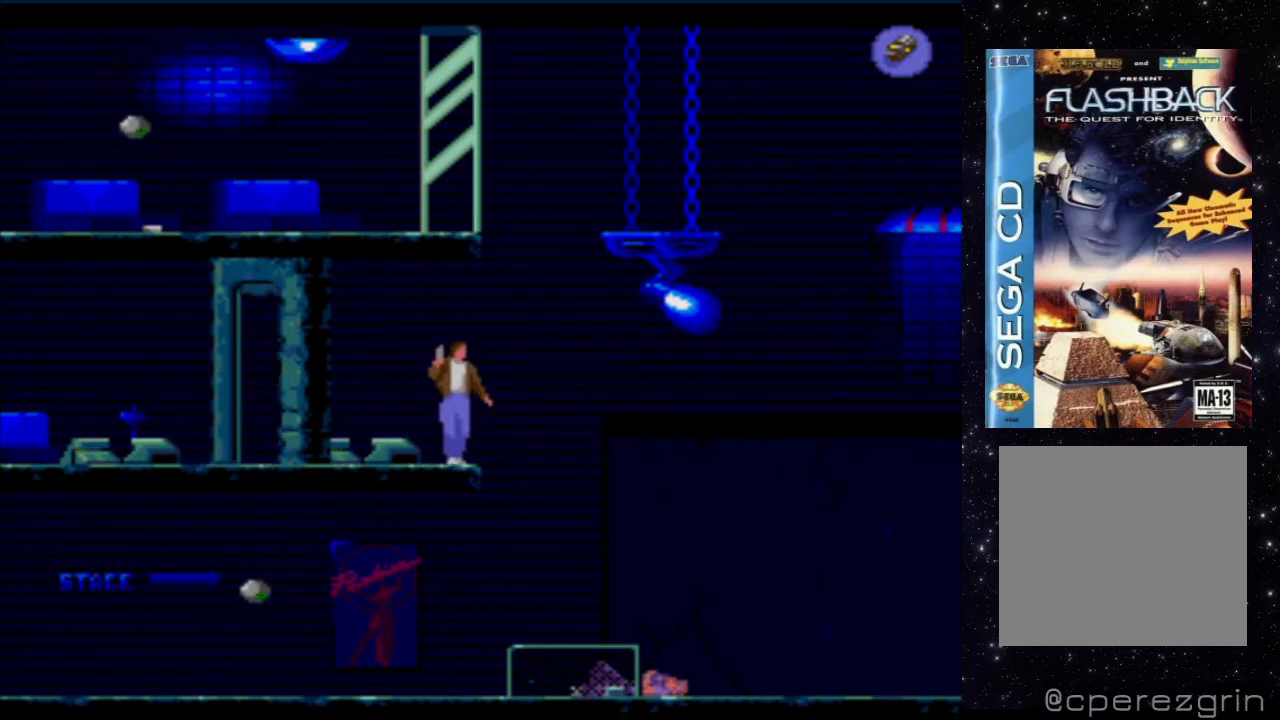
{"buttons": [], "events": []}
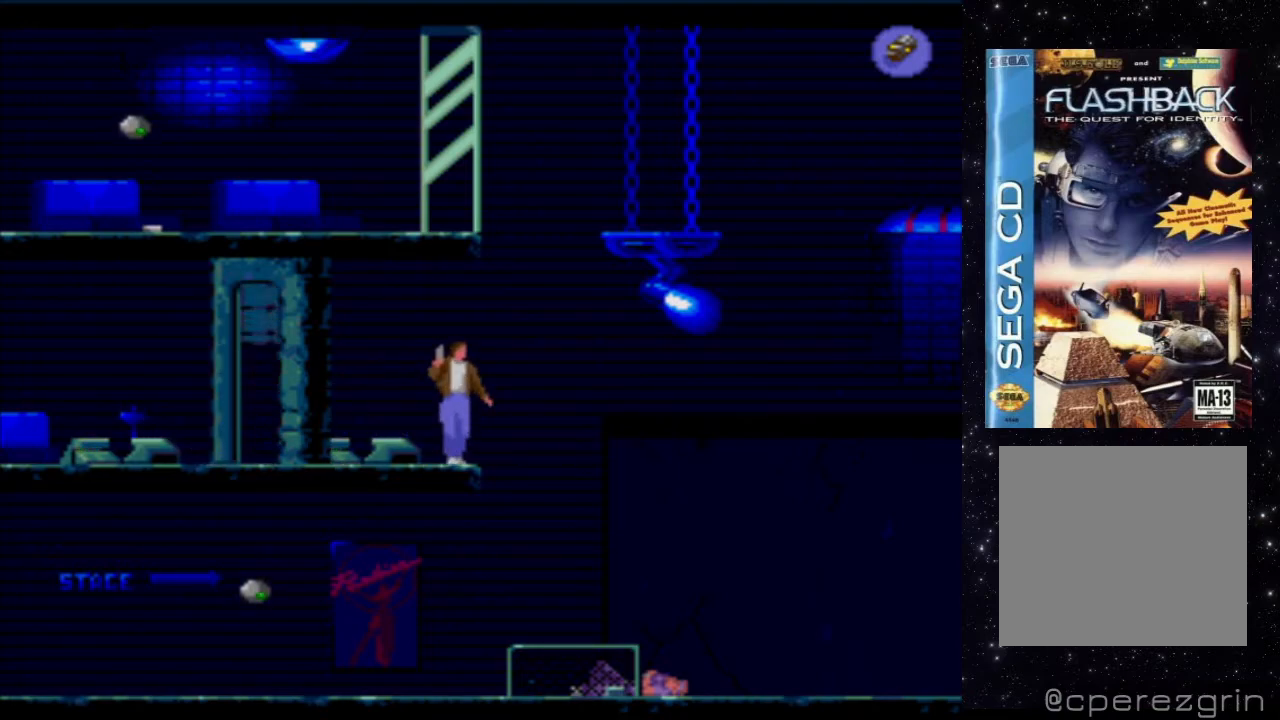
{"buttons": [], "events": []}
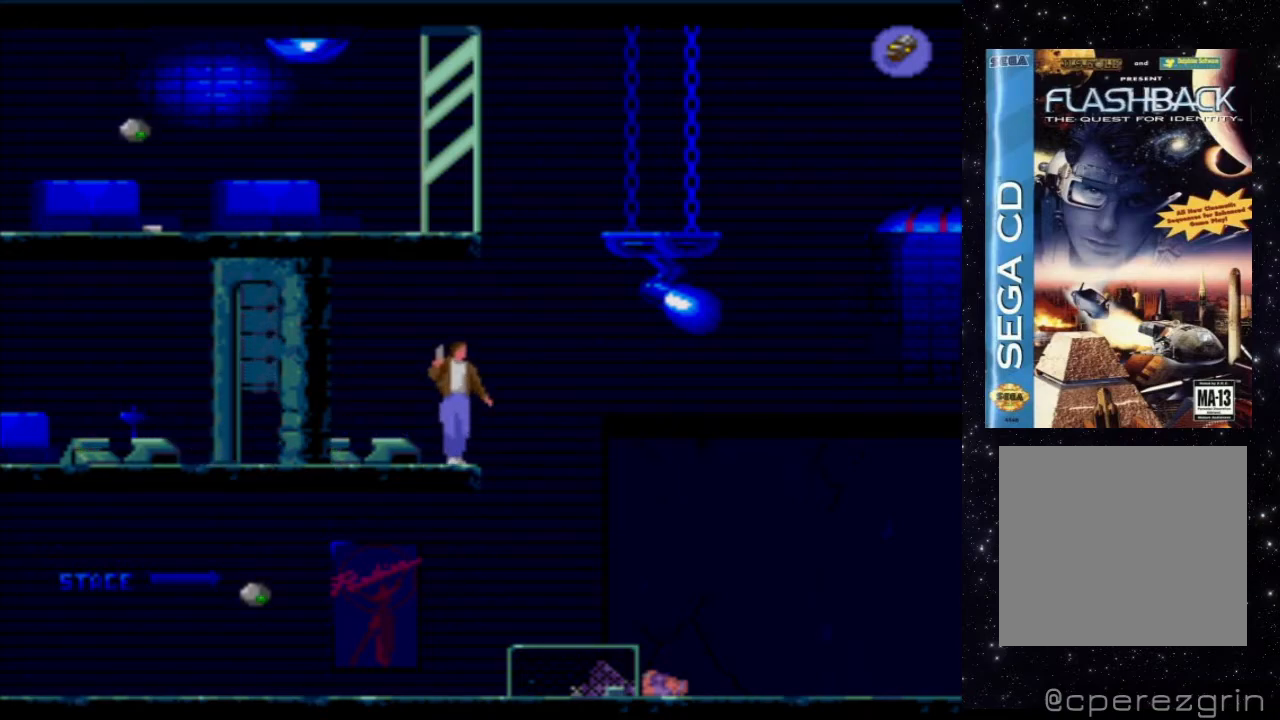
{"buttons": [], "events": []}
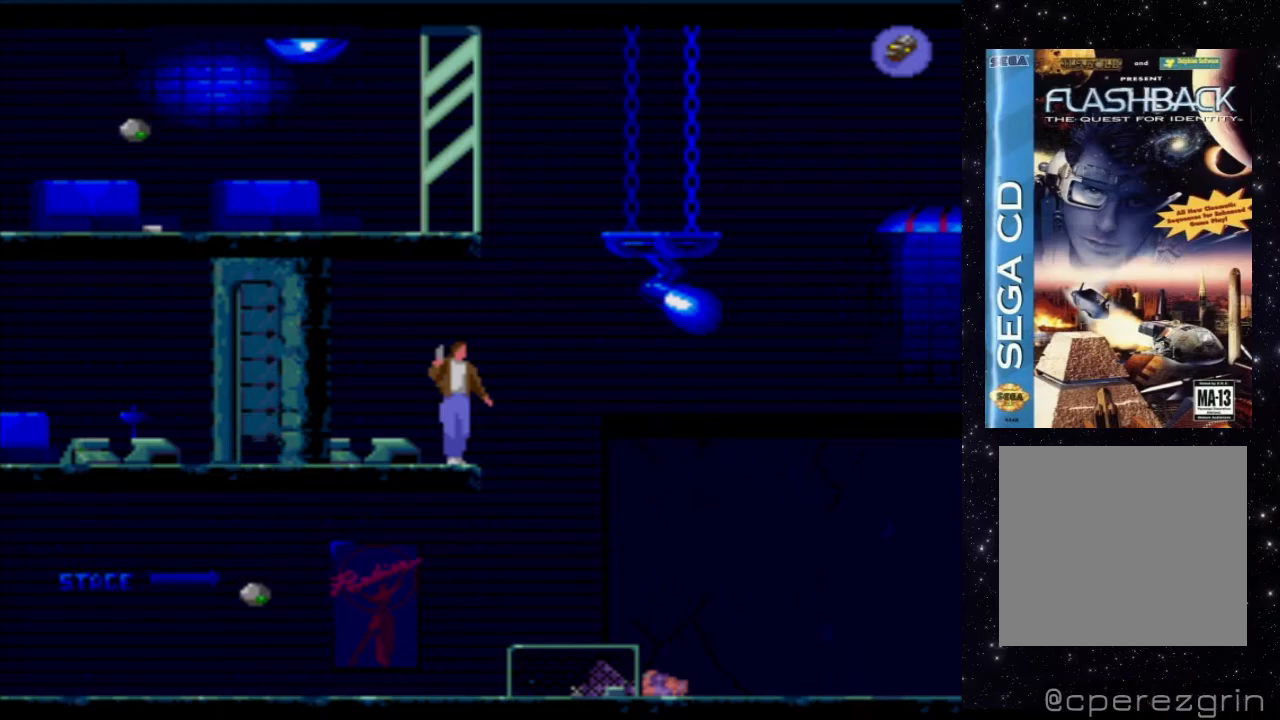
{"buttons": [], "events": []}
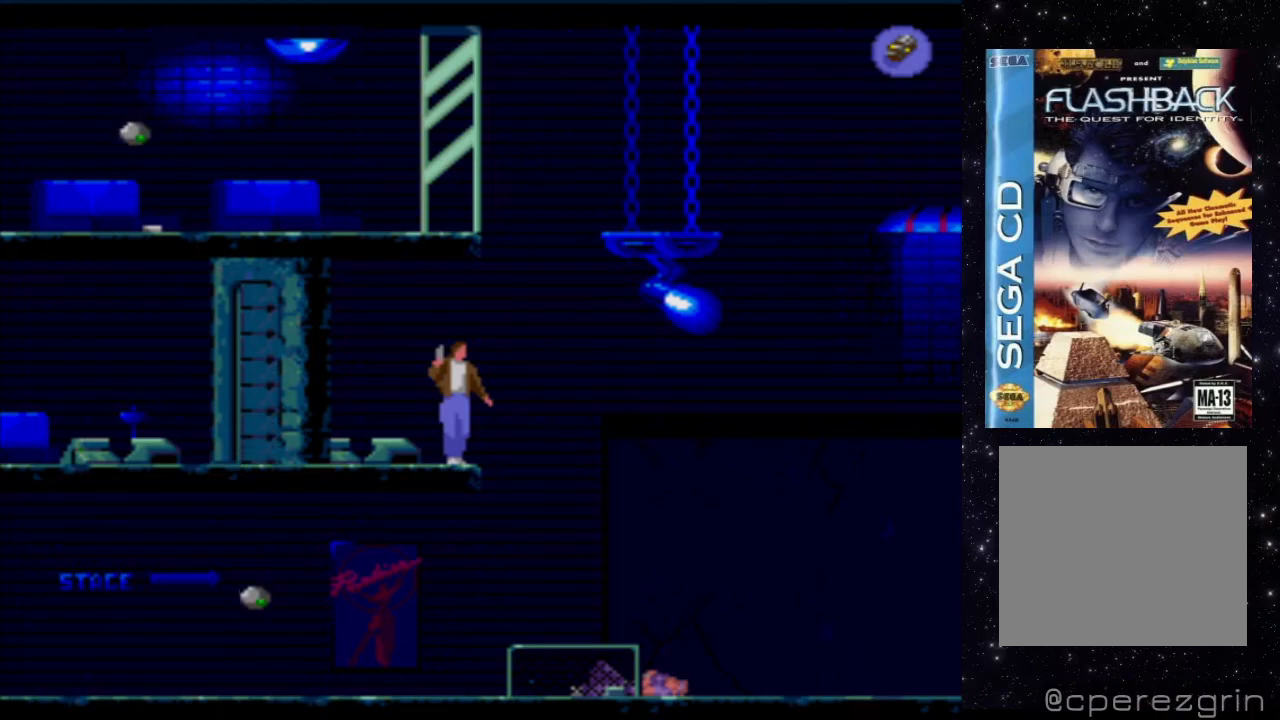
{"buttons": ["B"], "events": [[360, "B", "down"]]}
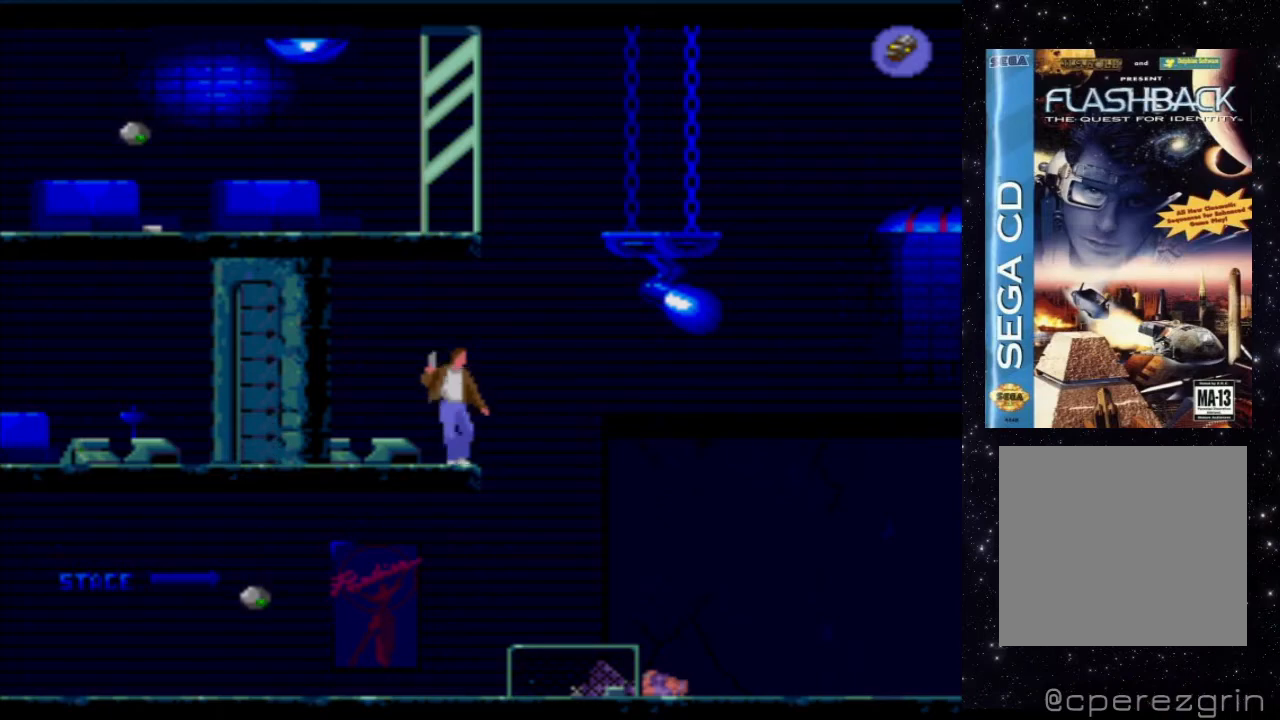
{"buttons": [], "events": [[40, "B", "up"]]}
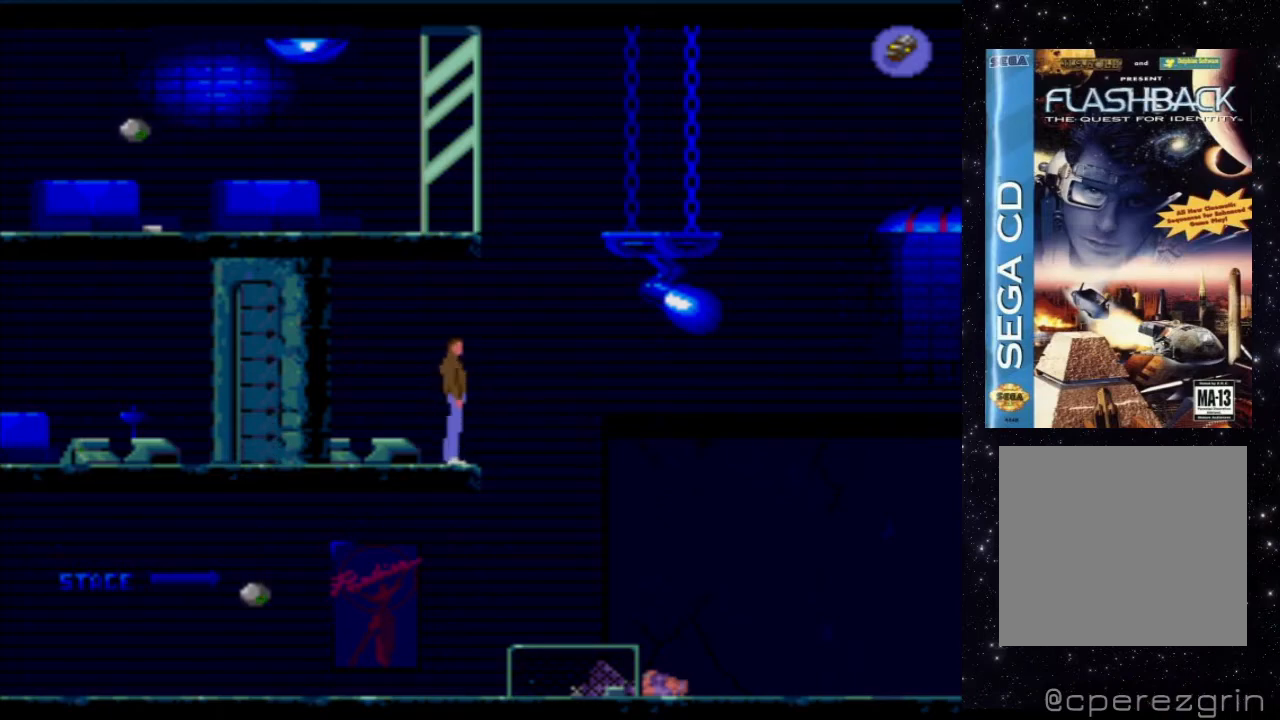
{"buttons": ["DPAD_RIGHT"], "events": [[120, "DPAD_RIGHT", "down"]]}
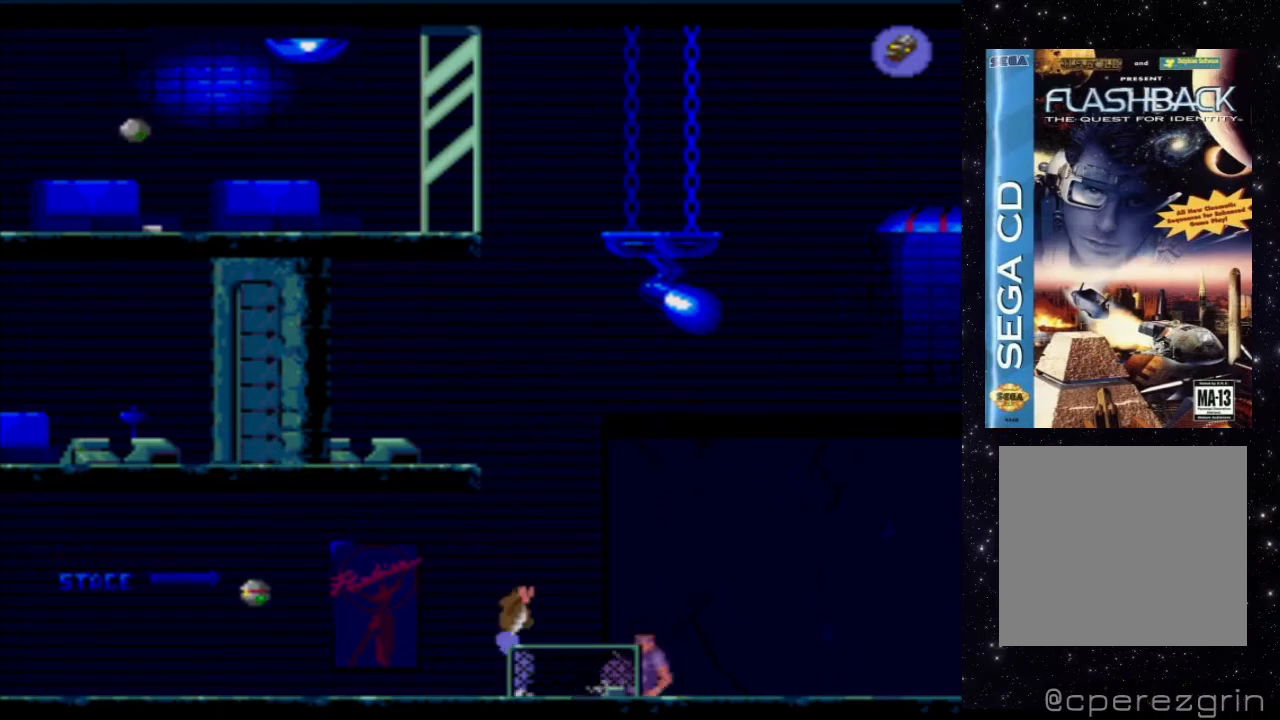
{"buttons": ["X", "DPAD_UP"], "events": [[20, "DPAD_RIGHT", "up"], [80, "X", "down"], [320, "DPAD_UP", "down"]]}
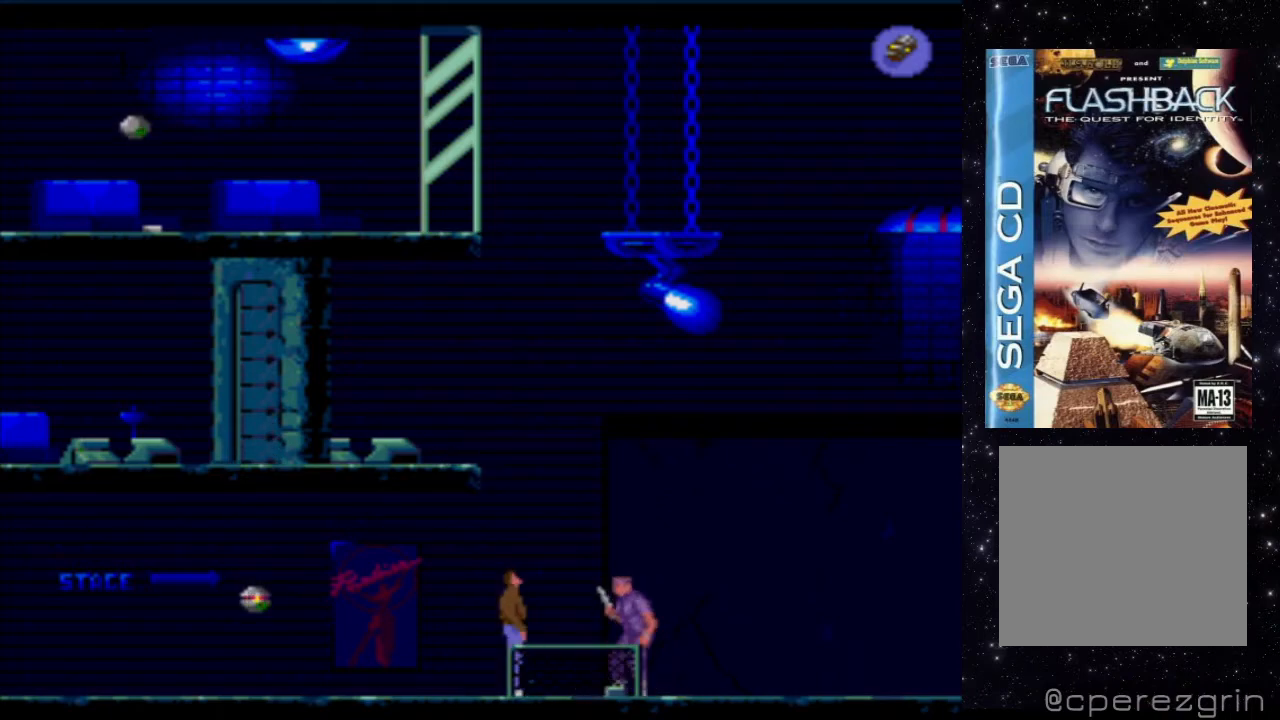
{"buttons": ["X"], "events": [[500, "DPAD_UP", "up"]]}
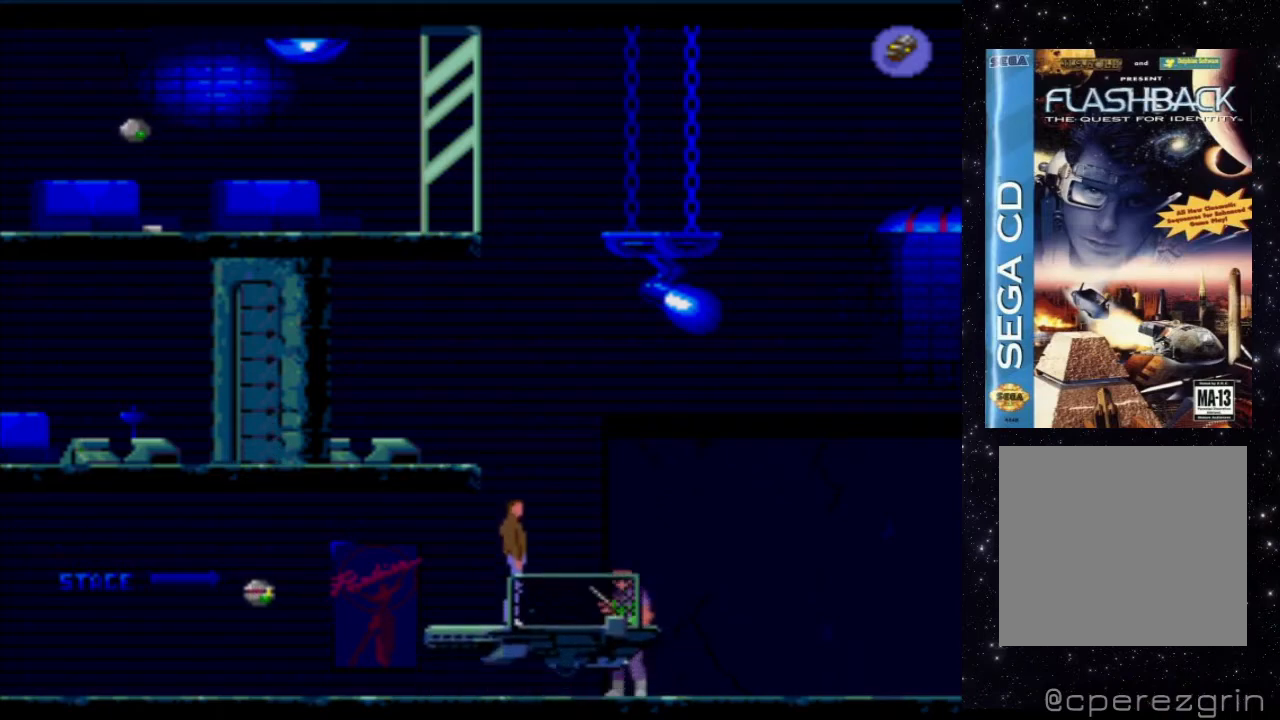
{"buttons": [], "events": [[80, "X", "up"]]}
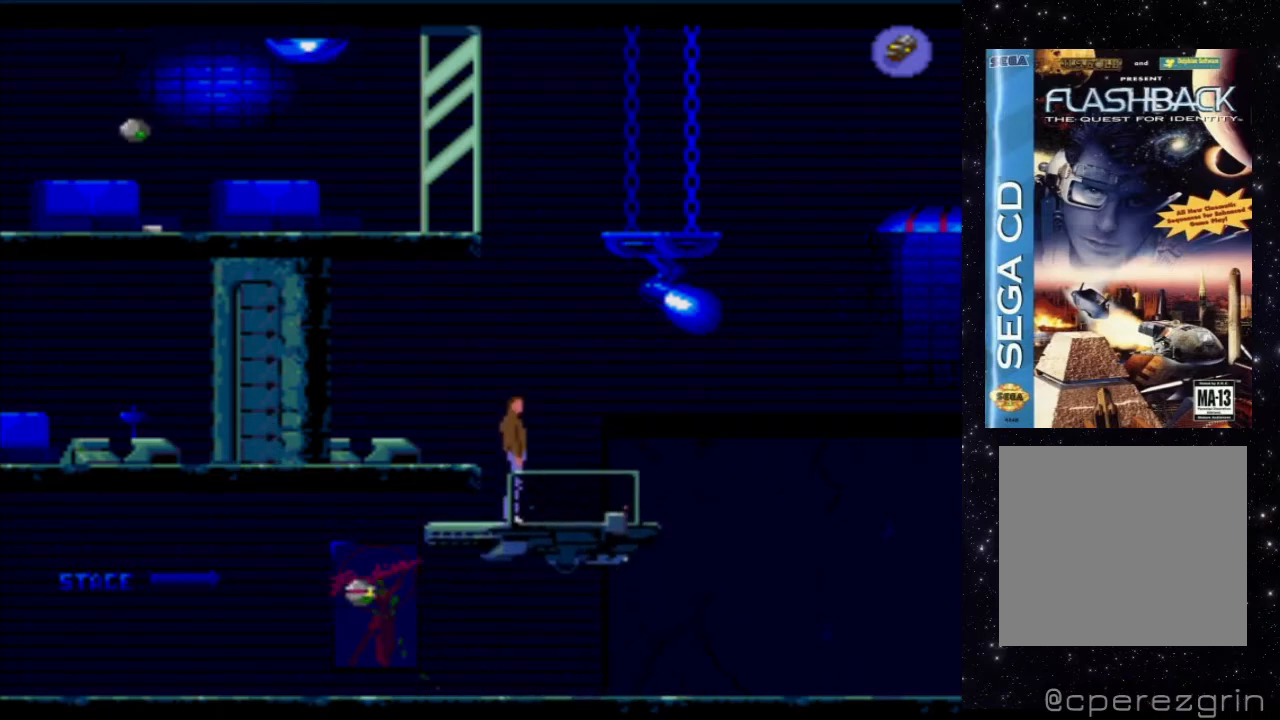
{"buttons": [], "events": []}
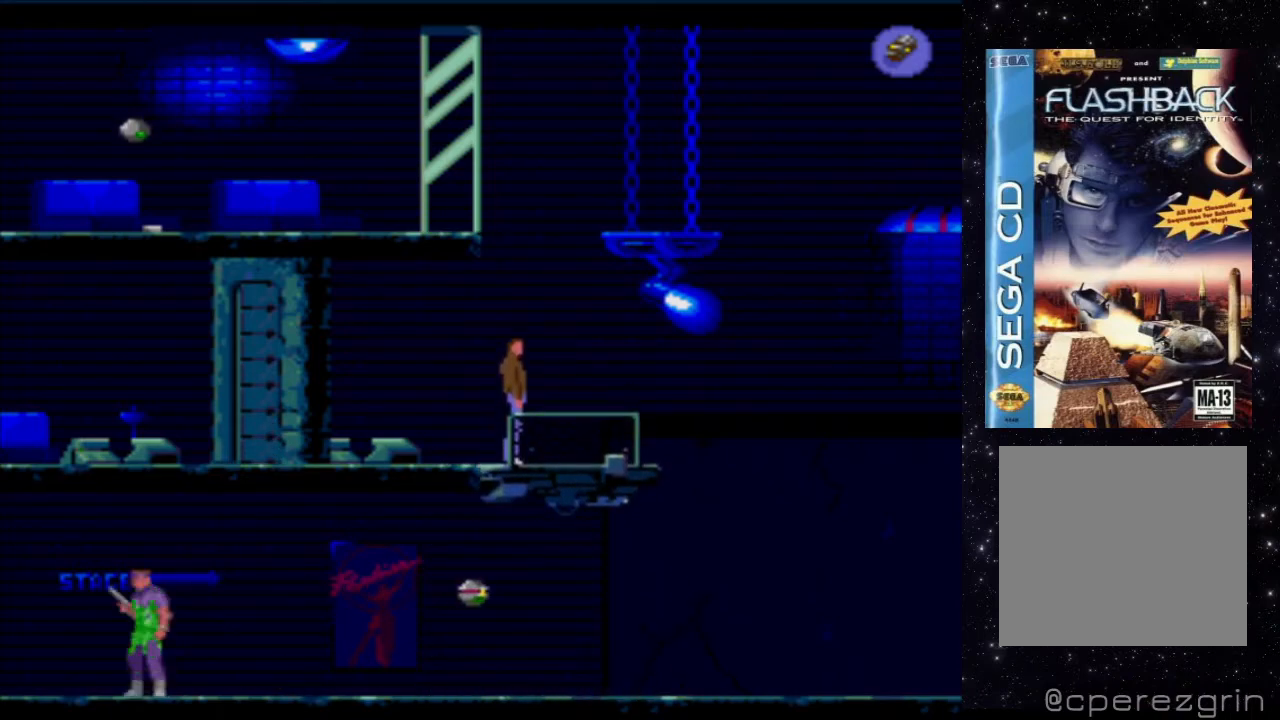
{"buttons": ["B"], "events": [[380, "B", "down"]]}
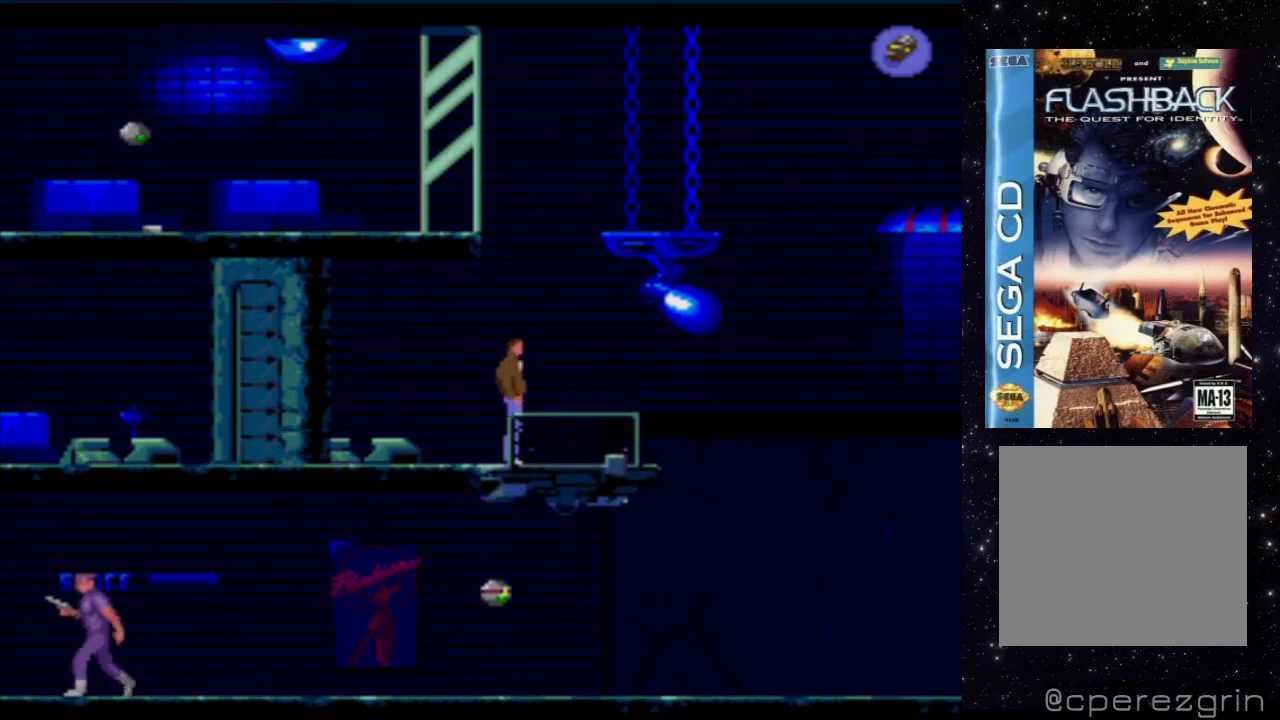
{"buttons": [], "events": [[80, "B", "up"]]}
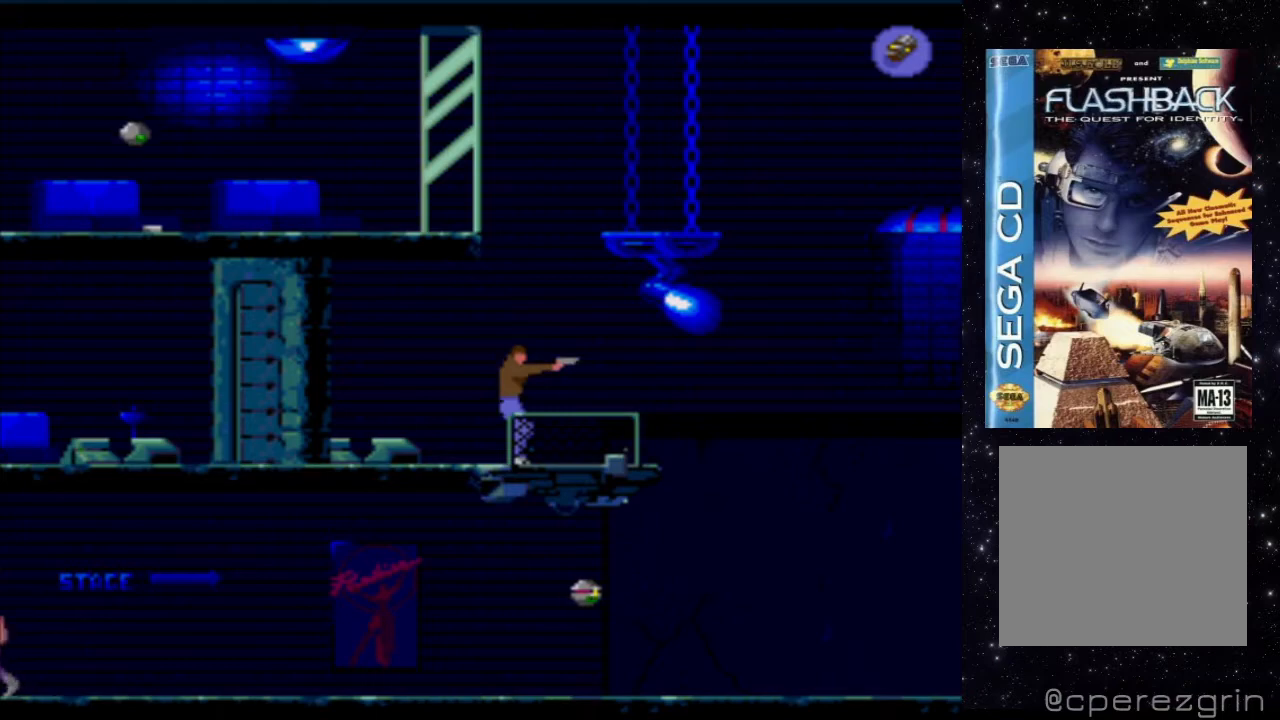
{"buttons": [], "events": []}
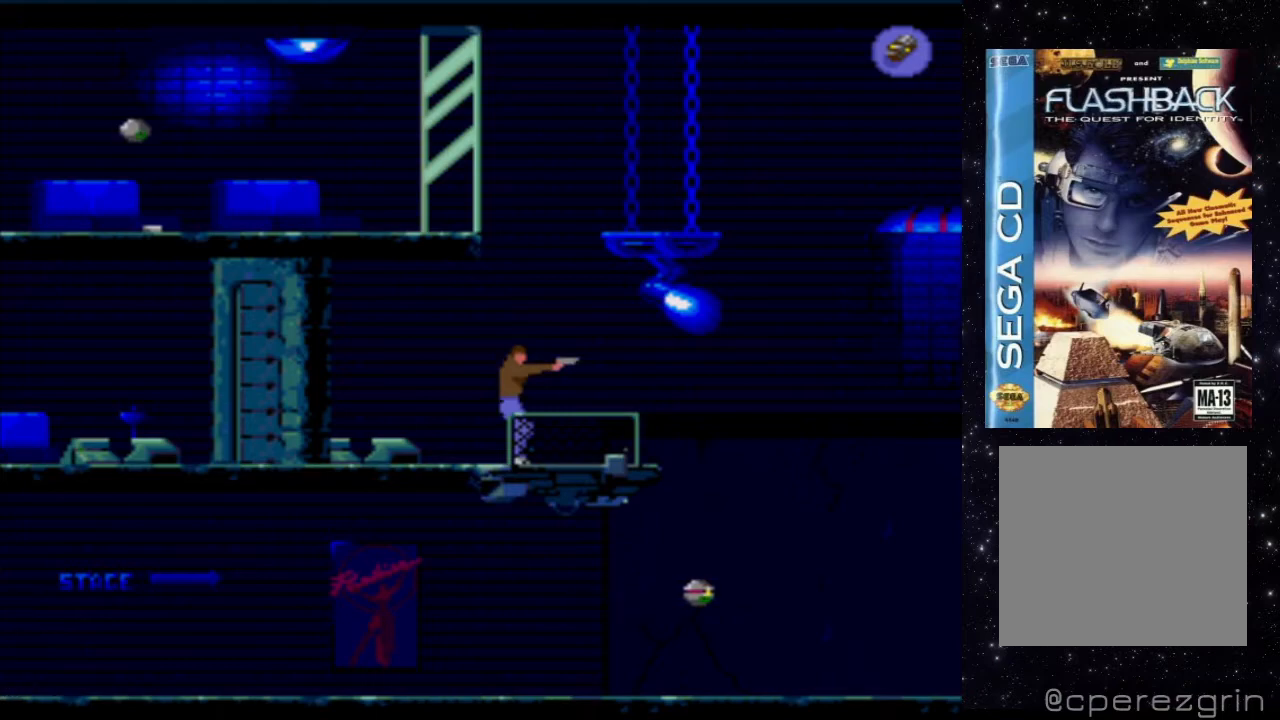
{"buttons": [], "events": []}
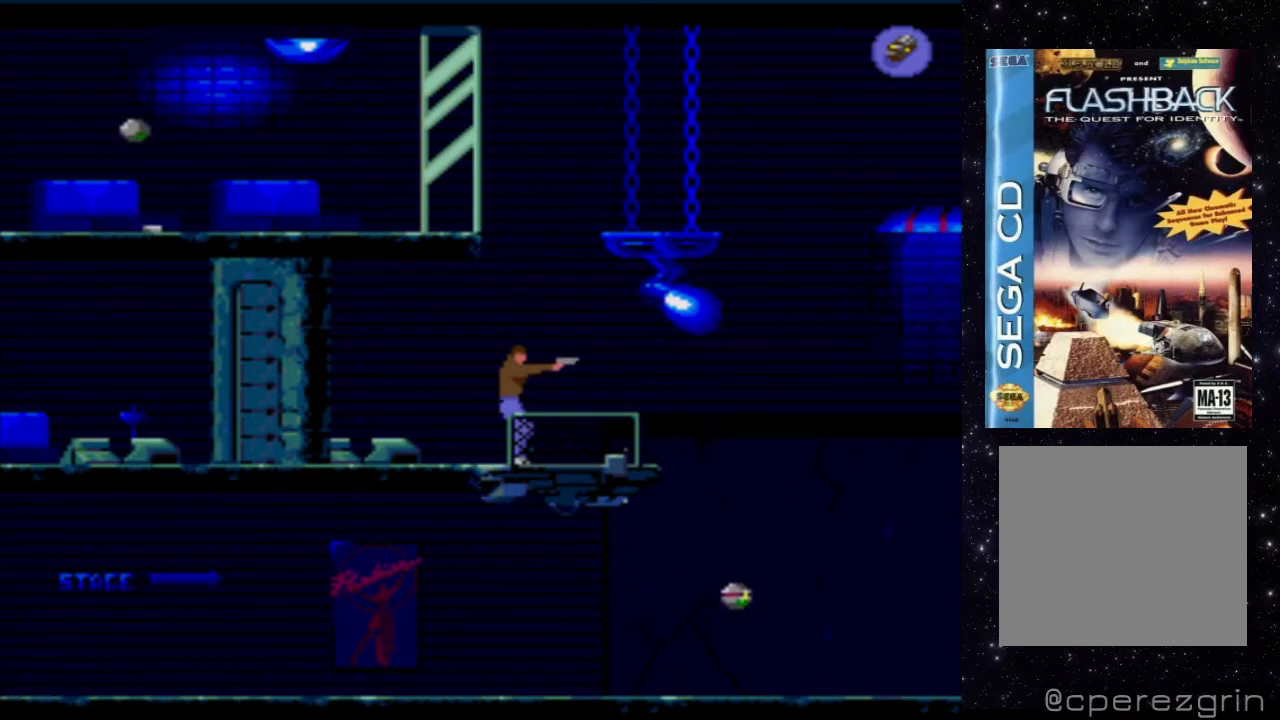
{"buttons": [], "events": []}
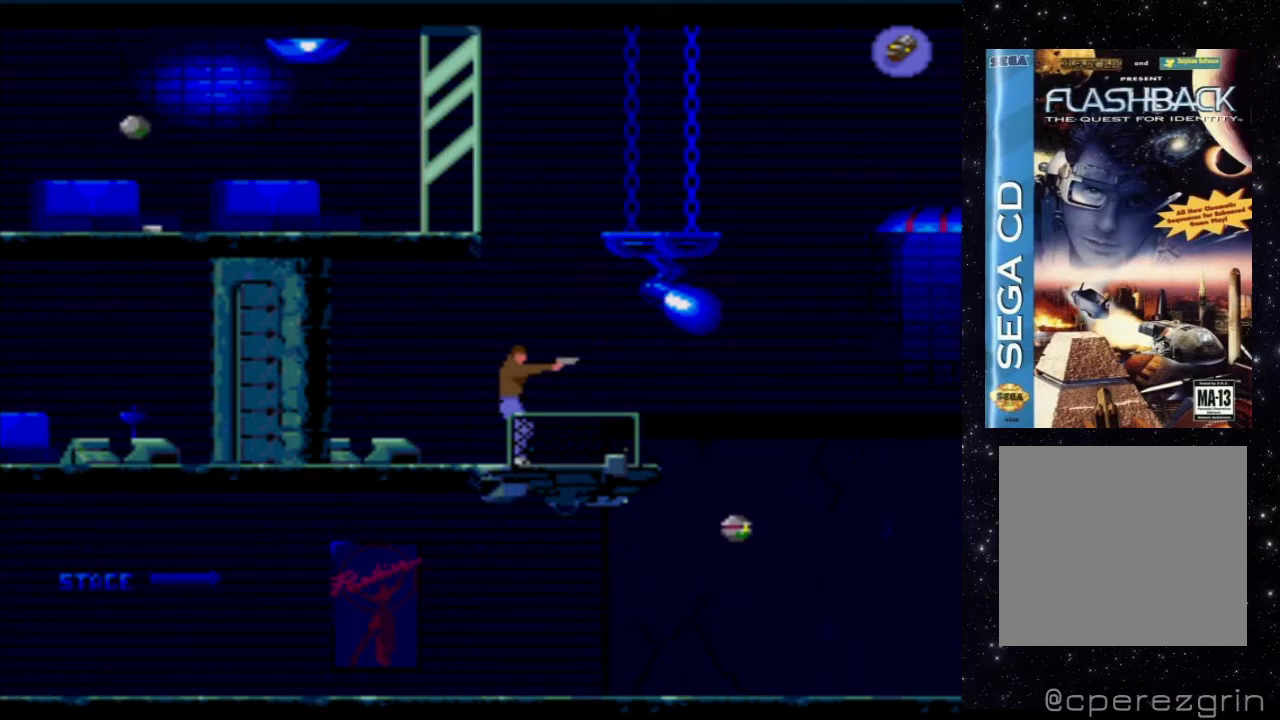
{"buttons": ["X"], "events": [[160, "X", "down"]]}
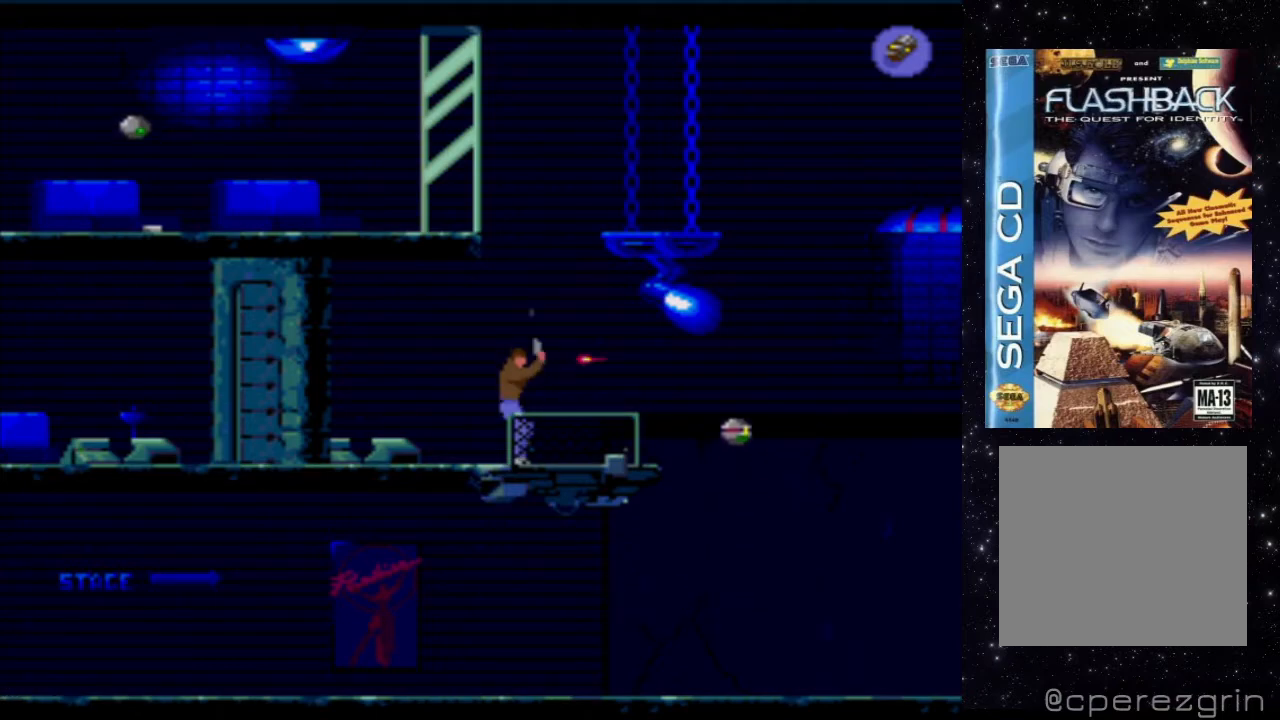
{"buttons": ["X"], "events": []}
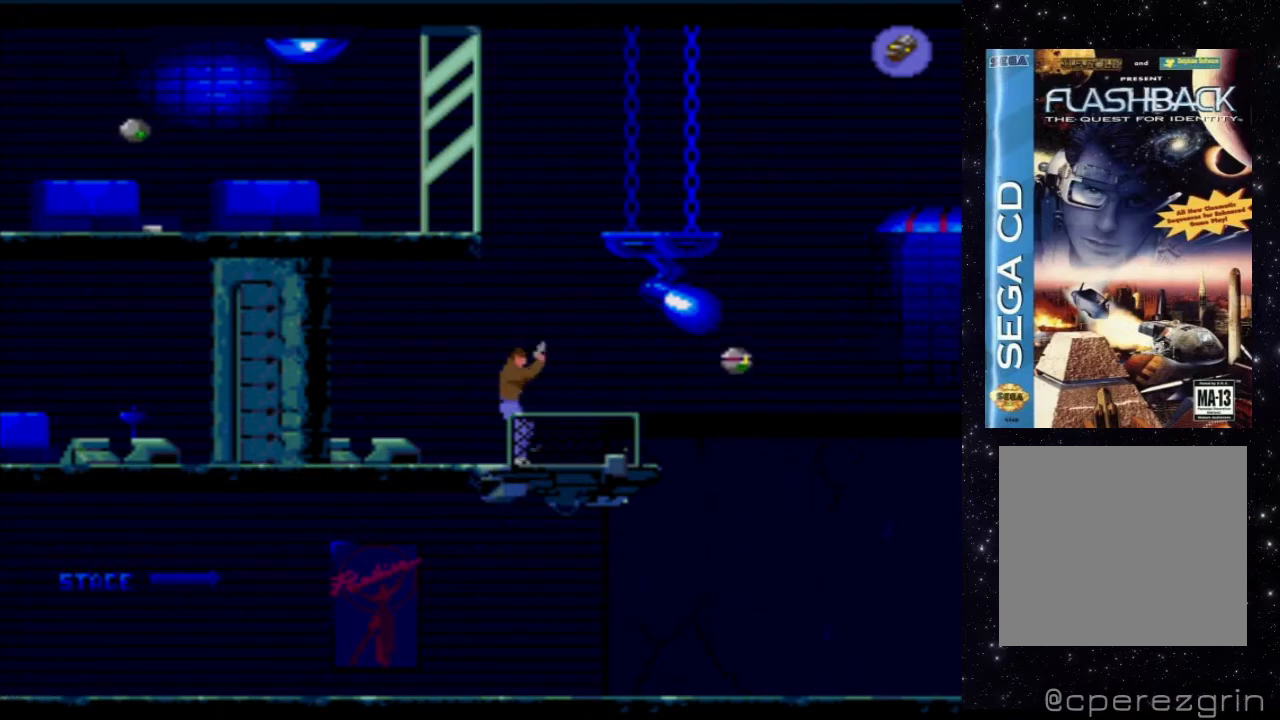
{"buttons": ["X"], "events": []}
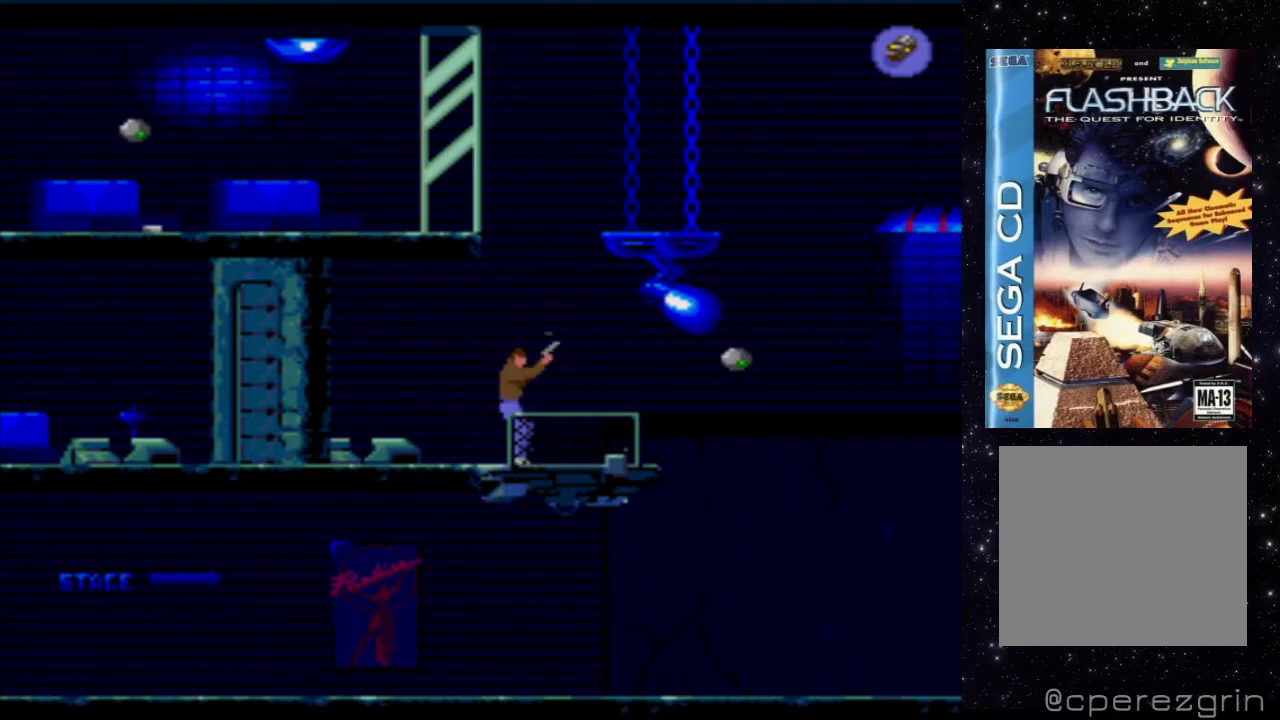
{"buttons": ["X"], "events": []}
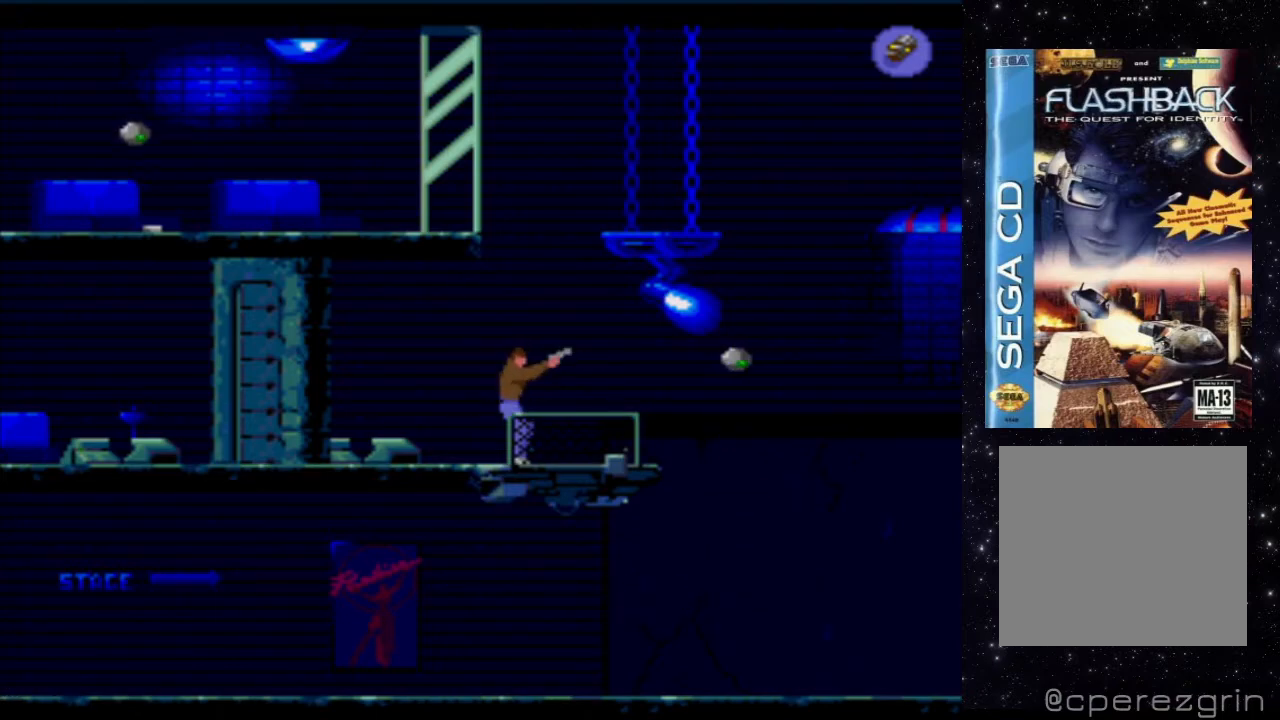
{"buttons": ["X"], "events": []}
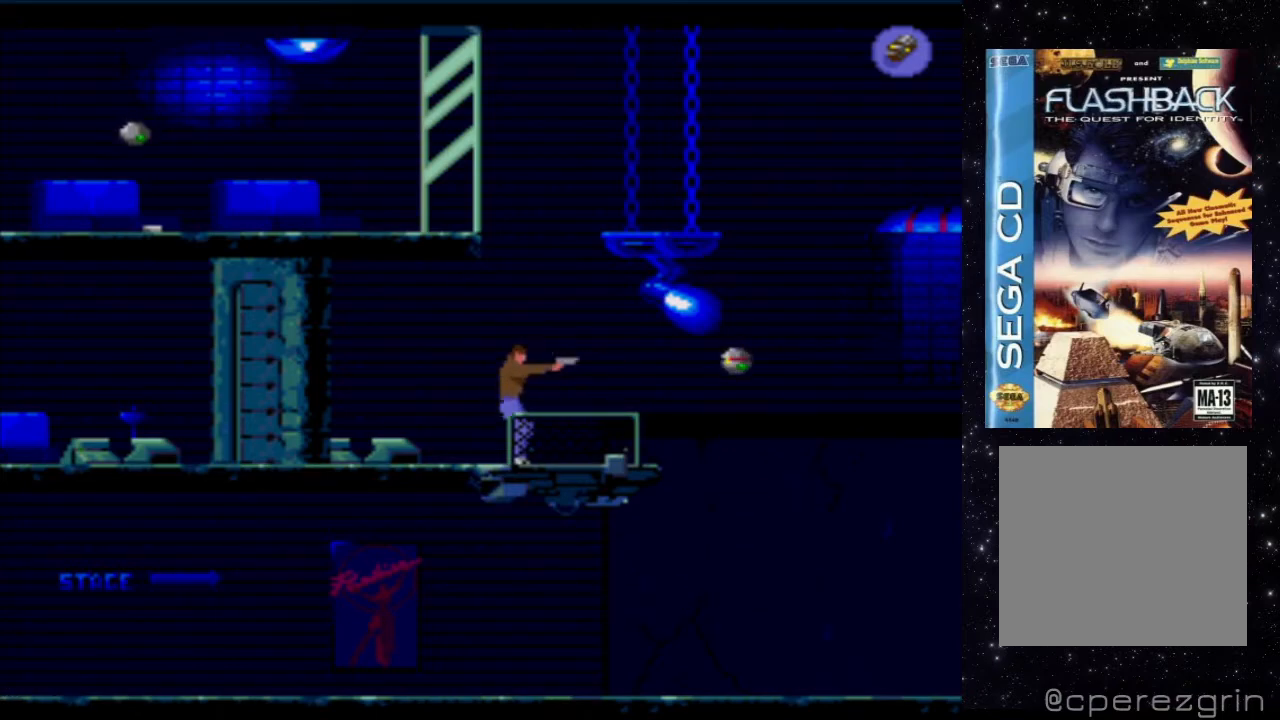
{"buttons": ["X"], "events": []}
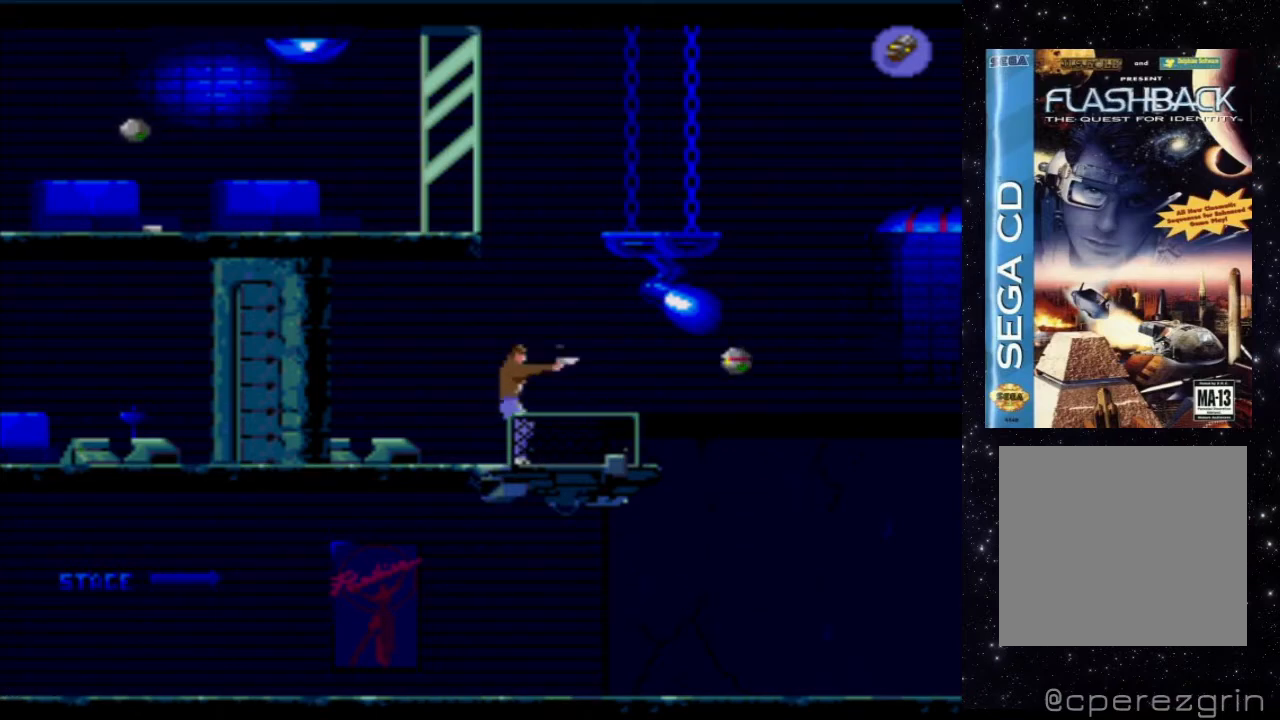
{"buttons": ["X"], "events": []}
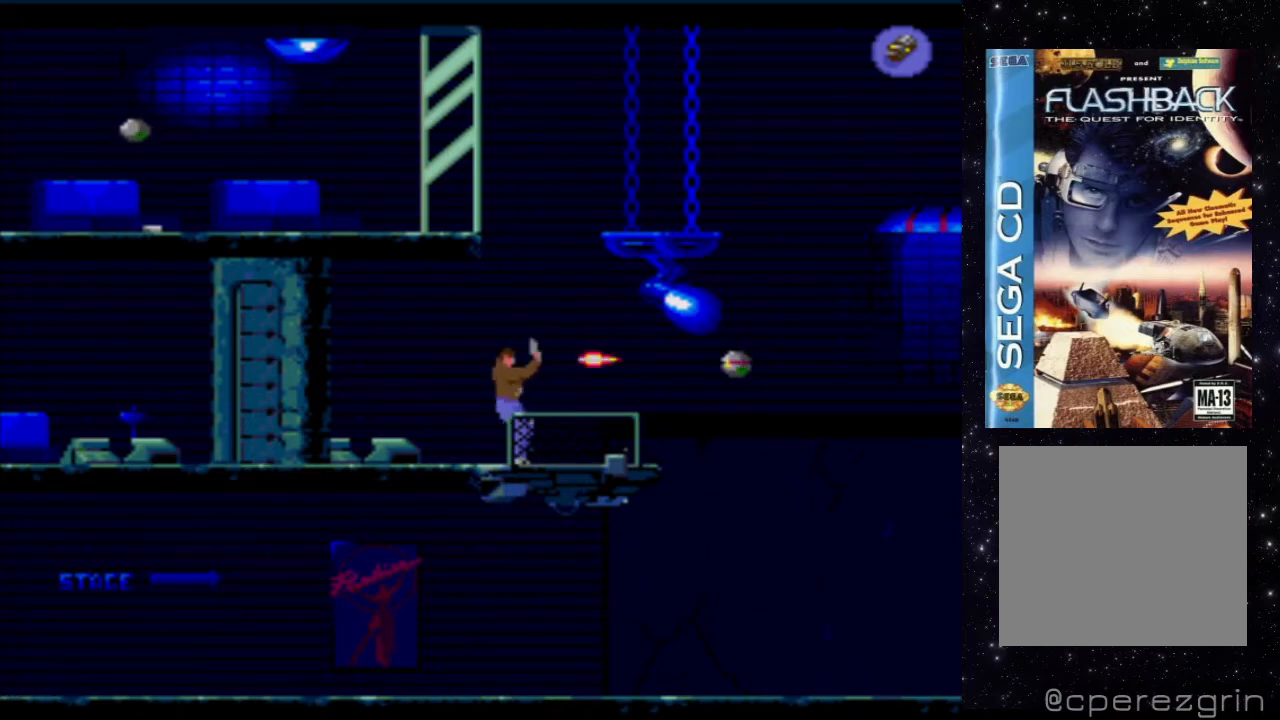
{"buttons": ["X"], "events": []}
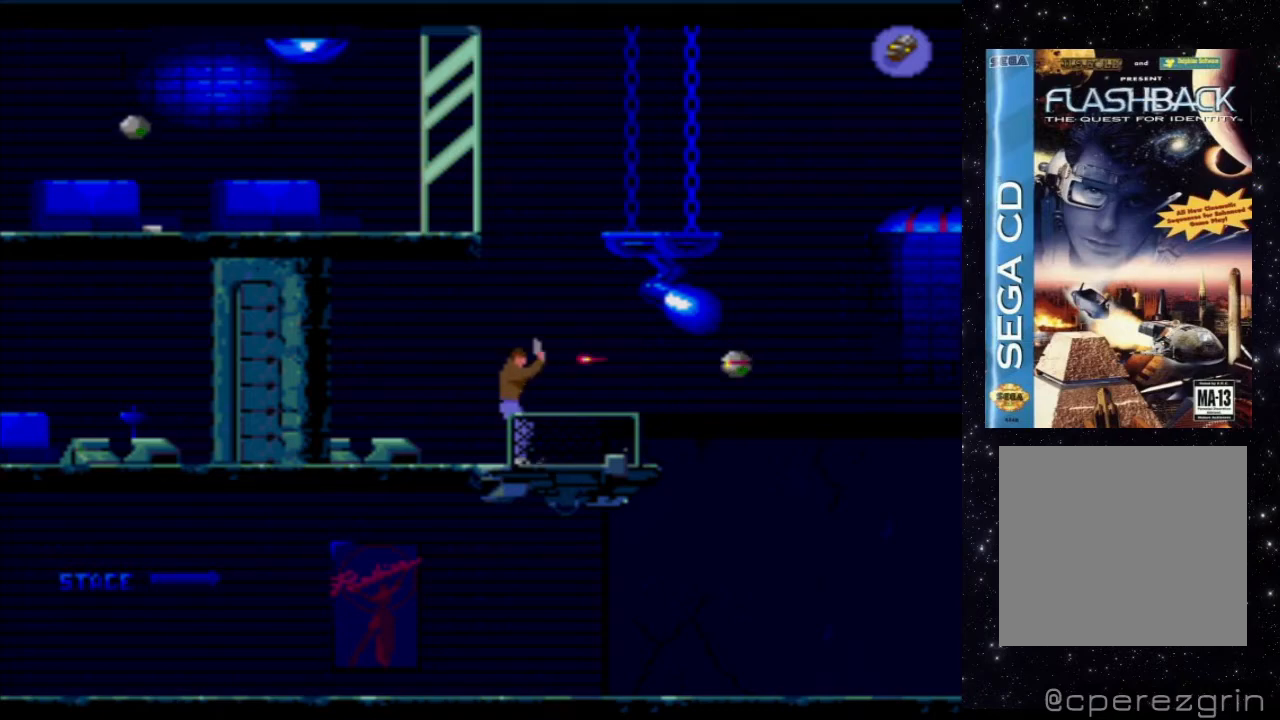
{"buttons": ["X"], "events": []}